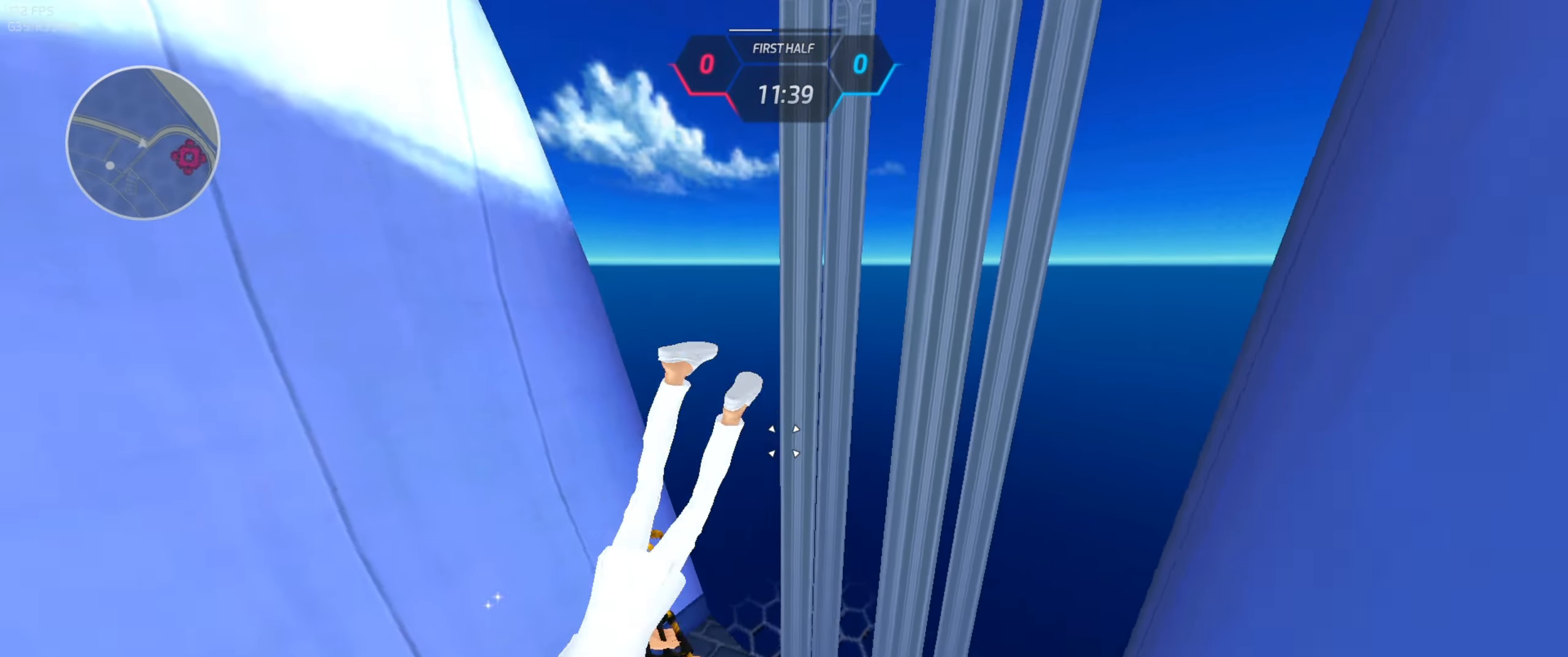
Gameplay with keyboard and mouse; each line is a JSON object with the keys and mouse buttons held at the frame after it. "events" lists presses ("down") and releases ("up") of "a", "ctrl", "d", "e", "f", "q", "r", "s", "shift", "space", "tab", "w", "mouse_left", "mouse_wheel", "mouse_right", "mouse_mb4" and "mouse_mb5" between this image and that frame as [ms after this image, input, new state], when the widget could be followed in between. "mouse_left", "mouse_wheel", "mouse_right", "mouse_mb4", "mouse_mb5" = the "left", "wheel", "right", "mb4", "mb5" buttons of the "mouse" list. No other keys are recorded. "wheel" means that the mouse wheel is clicked or scrolled. Mouse movement is not recorded.
{"keys": ["a", "w"], "mouse": [], "events": [[100, "r", "down"], [217, "r", "up"], [433, "a", "down"]]}
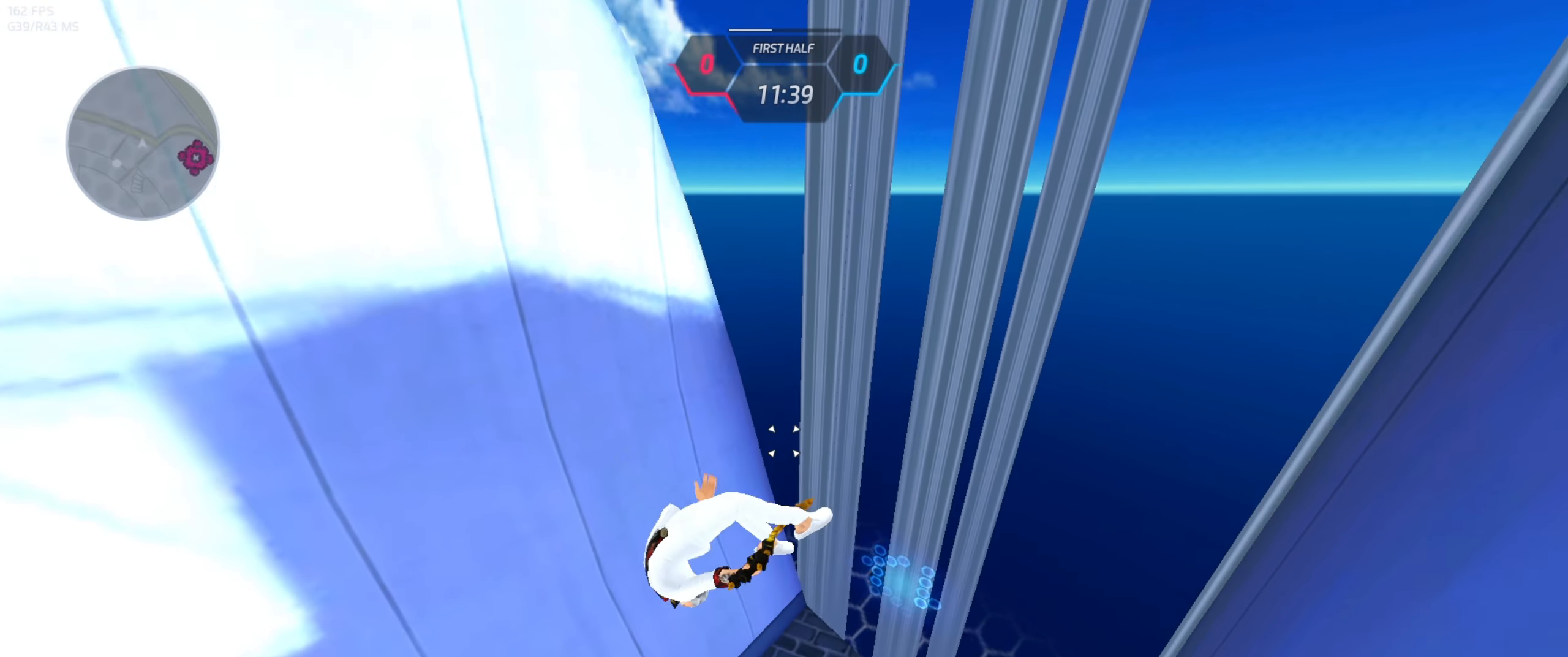
{"keys": ["w"], "mouse": [], "events": [[333, "w", "up"], [400, "space", "down"], [467, "space", "up"], [483, "a", "up"], [483, "w", "down"]]}
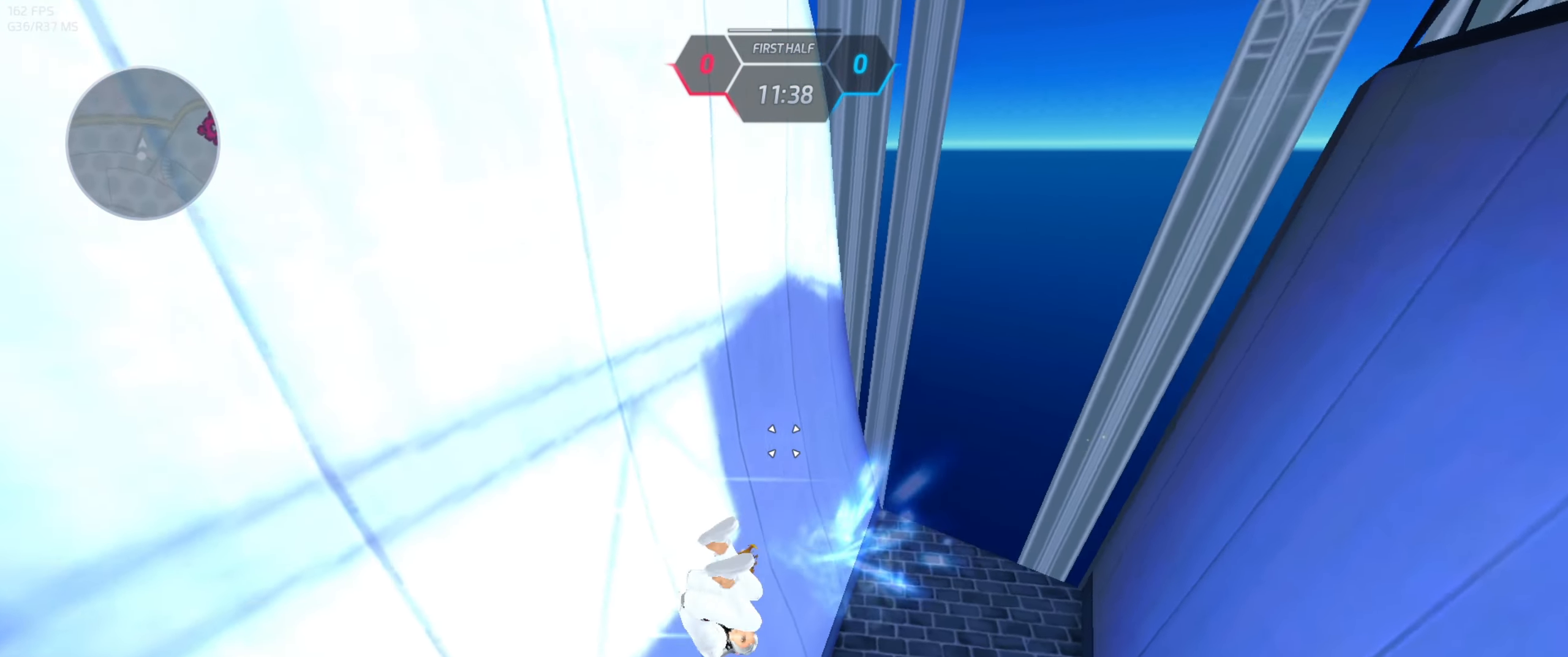
{"keys": ["space", "w"], "mouse": [], "events": [[33, "space", "down"], [33, "w", "up"], [50, "w", "down"], [117, "space", "up"], [450, "space", "down"]]}
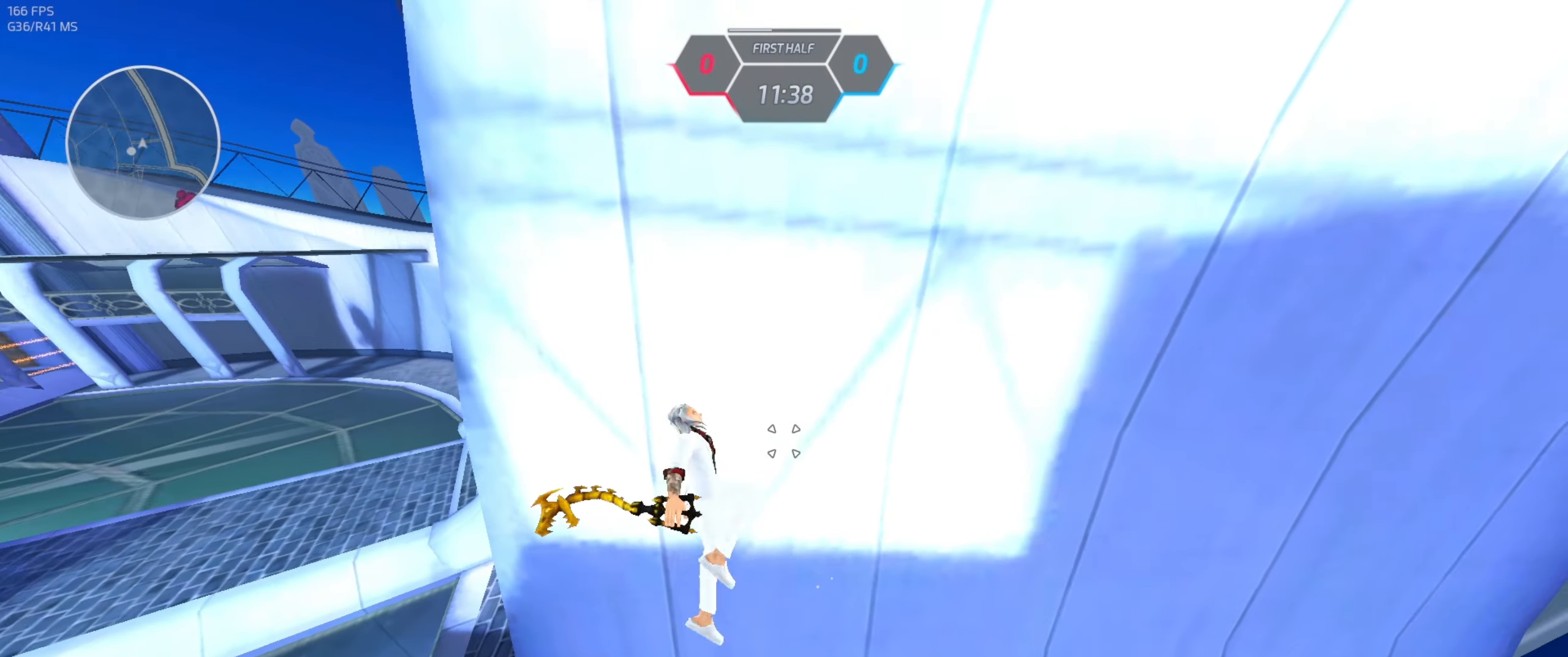
{"keys": ["w"], "mouse": [], "events": [[33, "space", "up"]]}
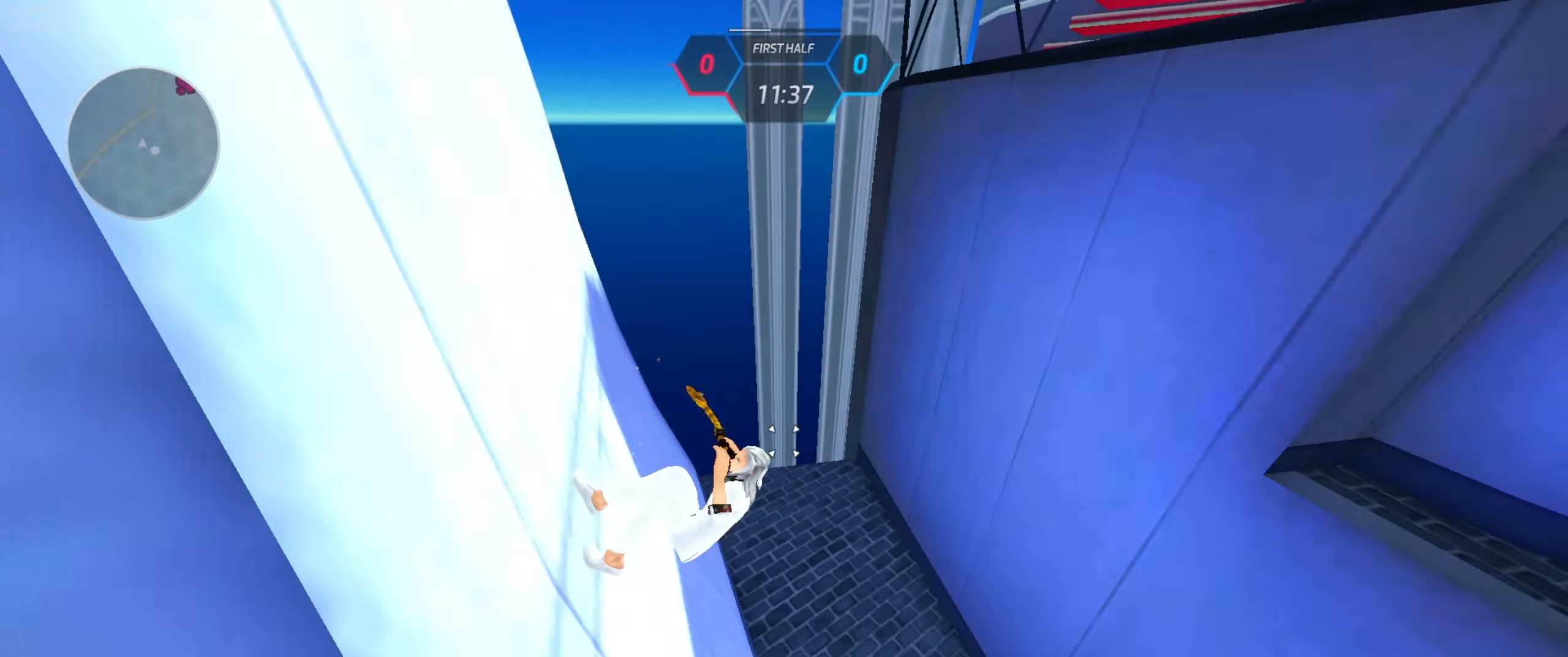
{"keys": ["d", "w"], "mouse": [], "events": [[250, "d", "down"]]}
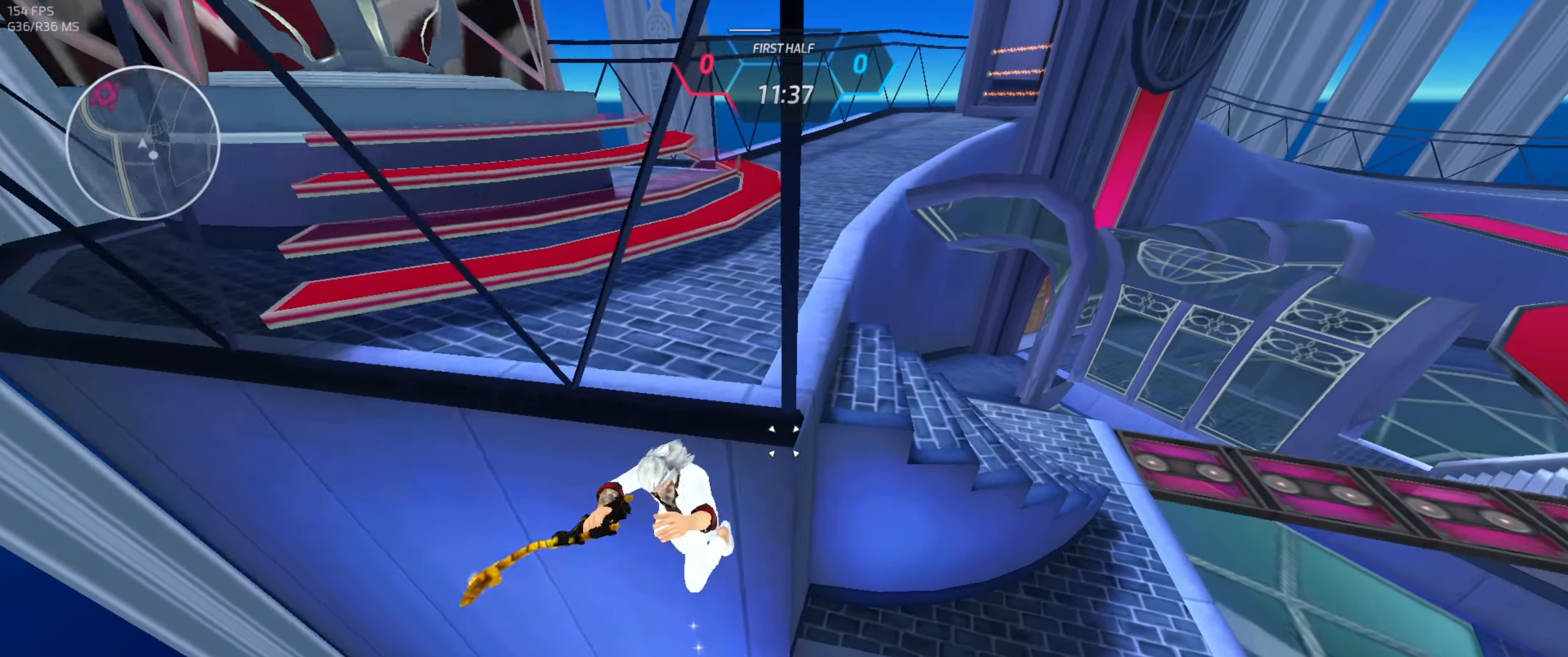
{"keys": [], "mouse": [], "events": [[150, "w", "up"], [500, "d", "up"]]}
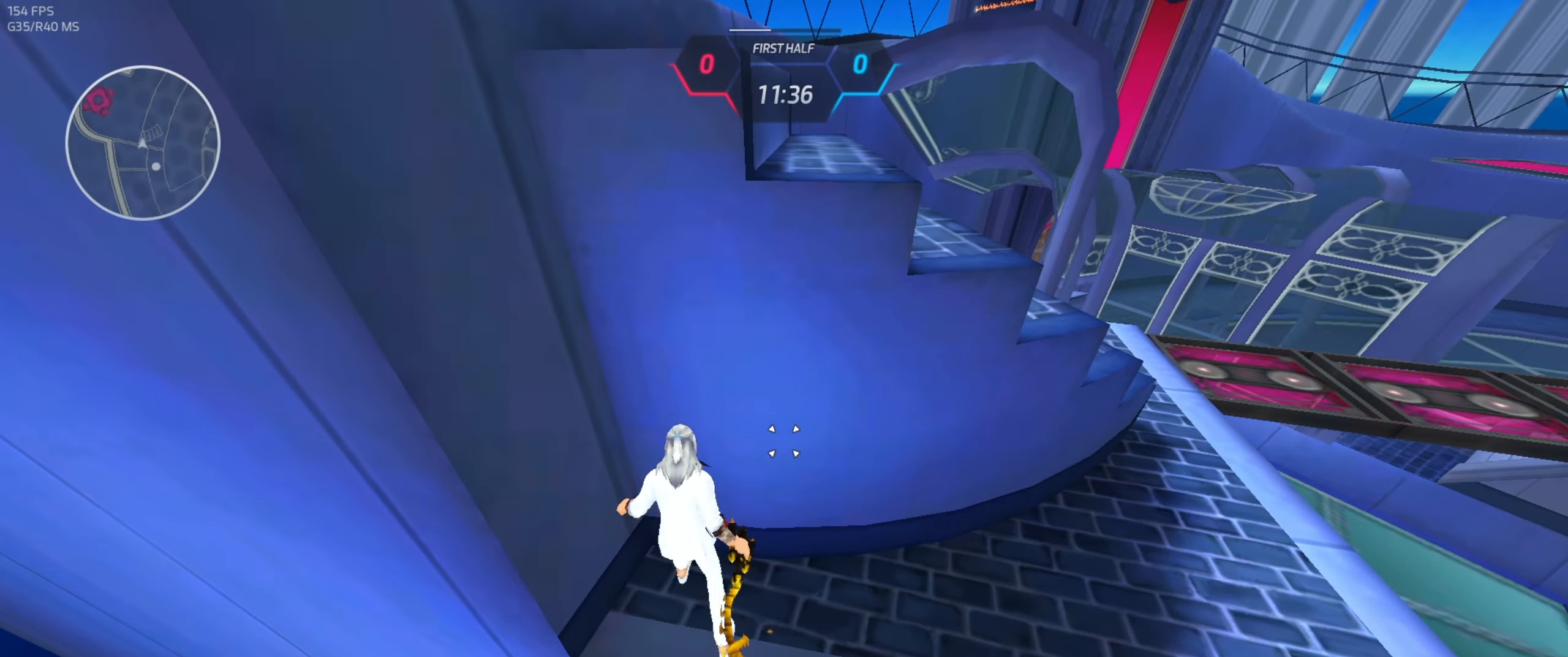
{"keys": ["d"], "mouse": [], "events": [[267, "w", "down"], [283, "space", "down"], [333, "d", "down"], [417, "w", "up"], [500, "space", "up"]]}
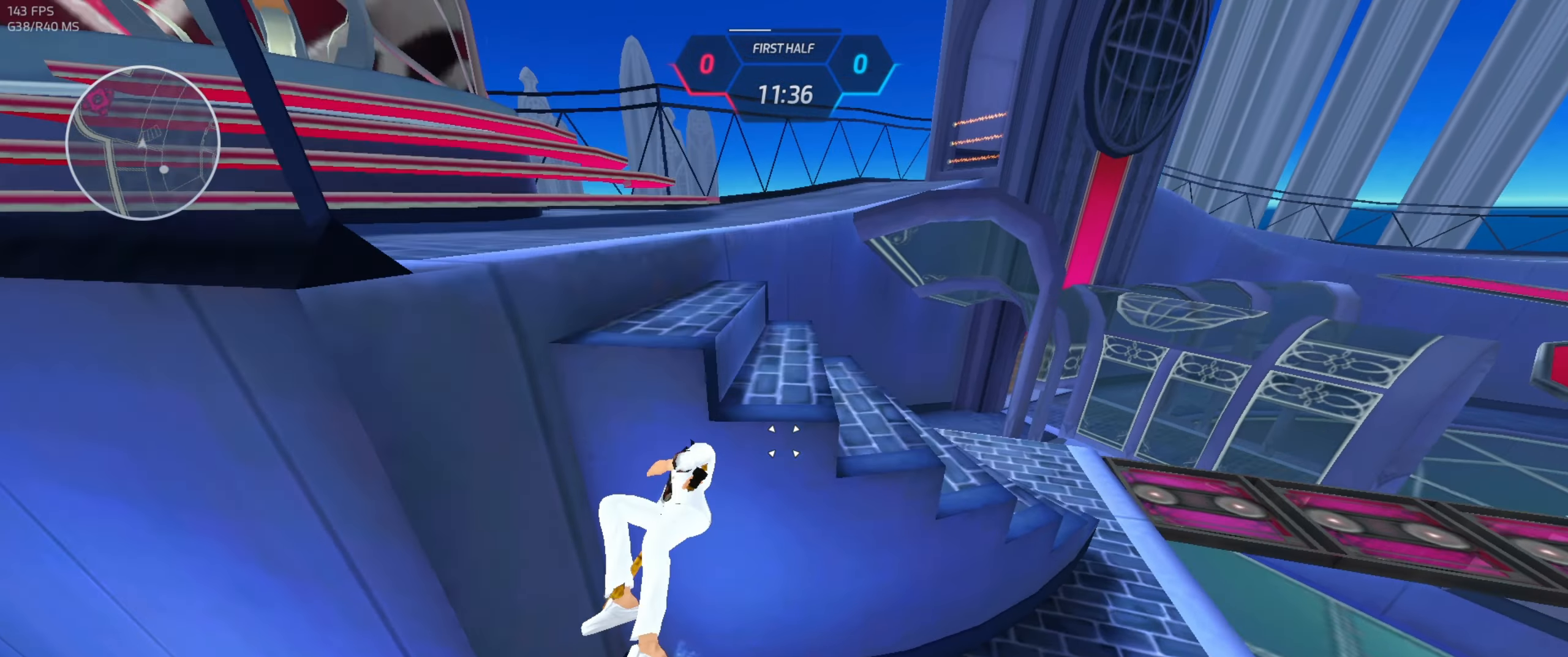
{"keys": ["w"], "mouse": [], "events": [[183, "w", "down"], [367, "d", "up"], [367, "space", "down"], [383, "mouse_left", "down"], [450, "mouse_left", "up"], [483, "space", "up"]]}
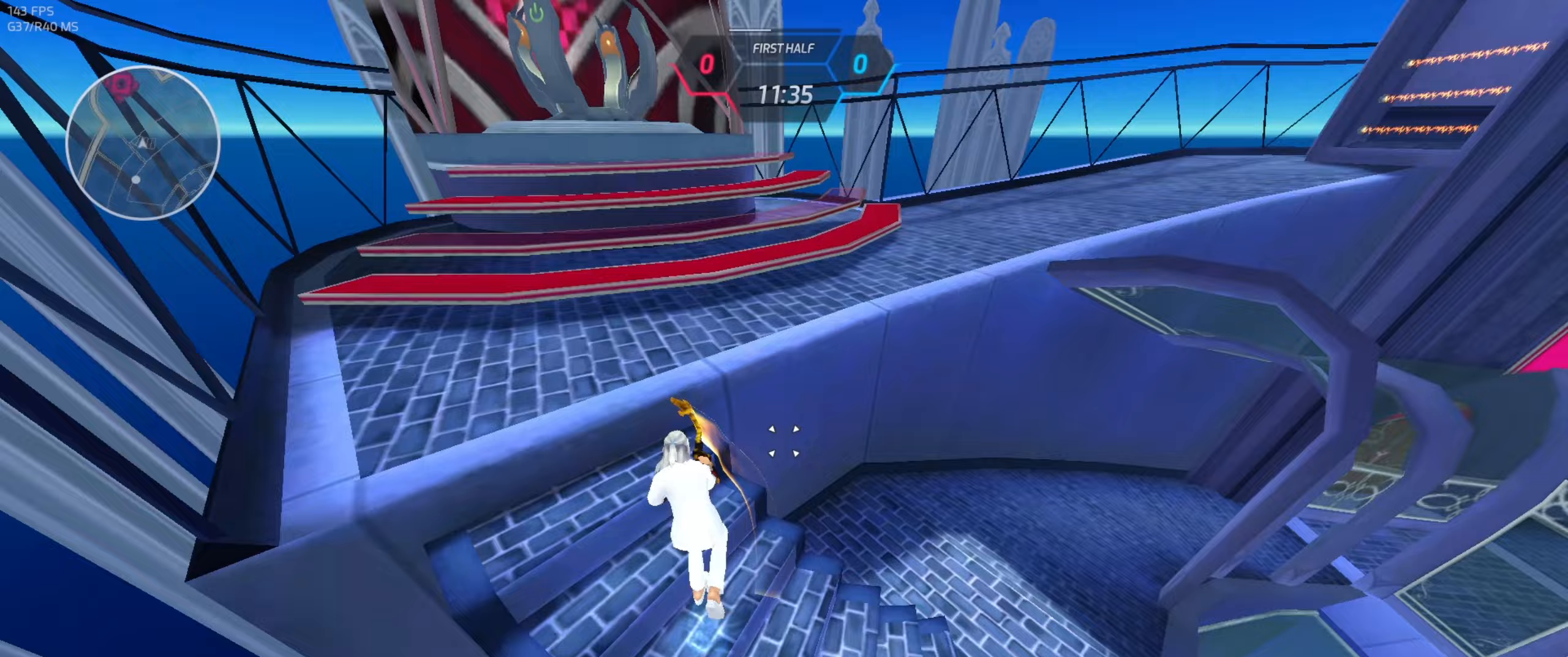
{"keys": ["w"], "mouse": [], "events": []}
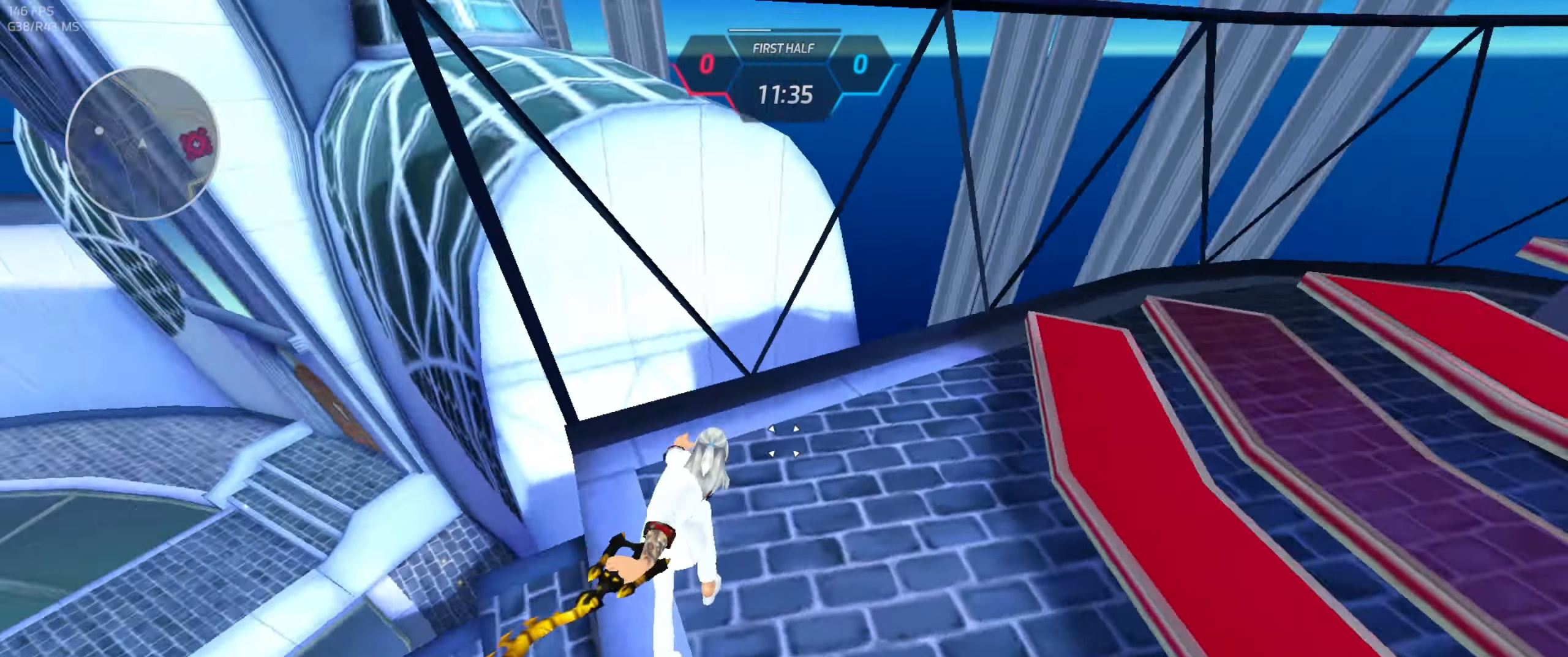
{"keys": ["s"], "mouse": [], "events": [[33, "mouse_left", "down"], [33, "space", "down"], [83, "mouse_left", "up"], [100, "space", "up"], [133, "a", "down"], [200, "w", "up"], [450, "s", "down"], [500, "a", "up"]]}
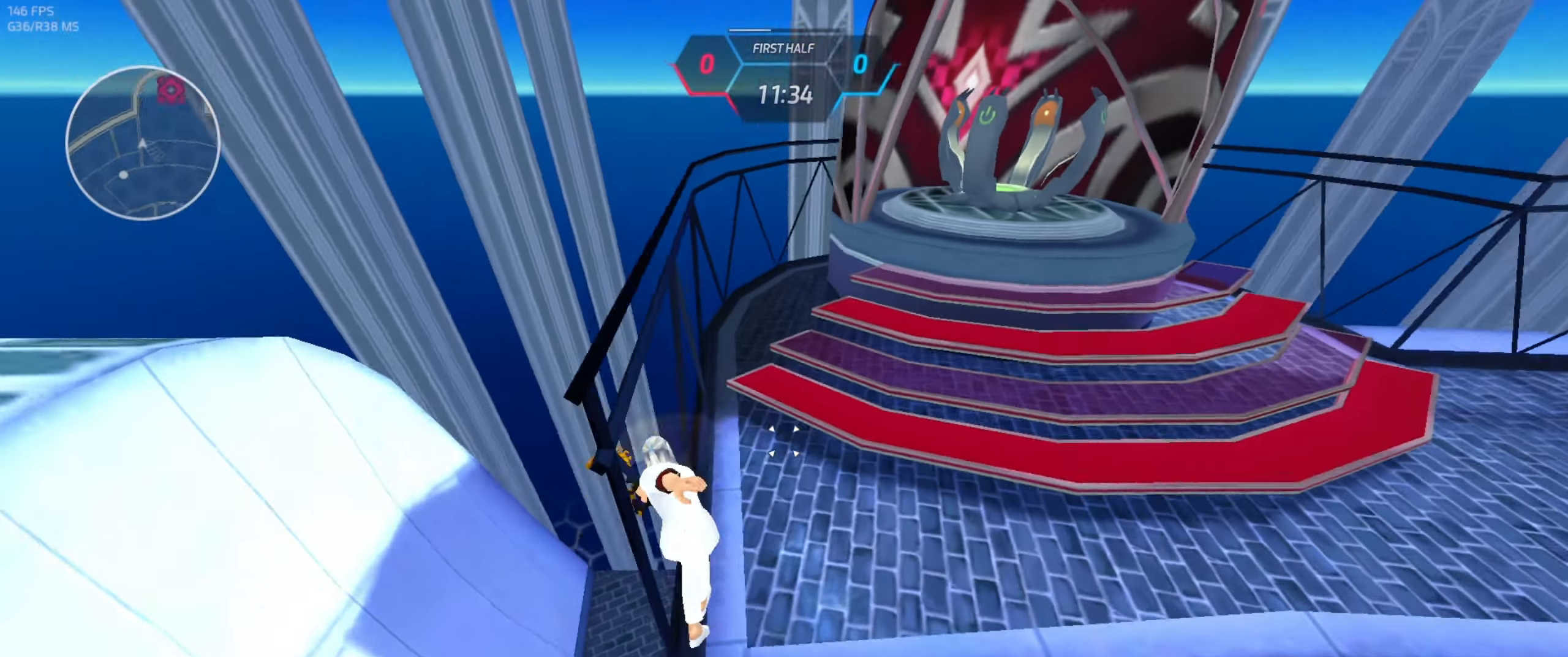
{"keys": ["w"], "mouse": []}
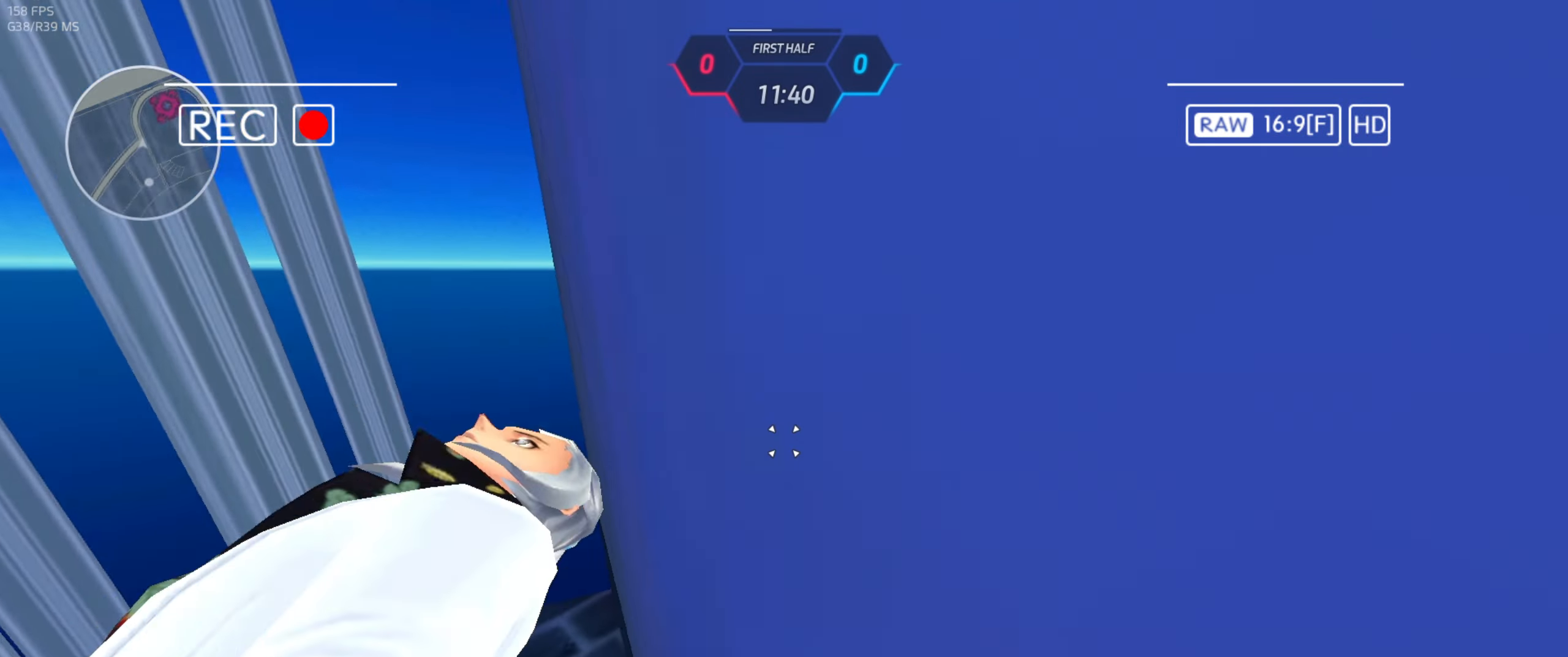
{"keys": ["w"], "mouse": [], "events": [[267, "r", "down"], [467, "r", "up"]]}
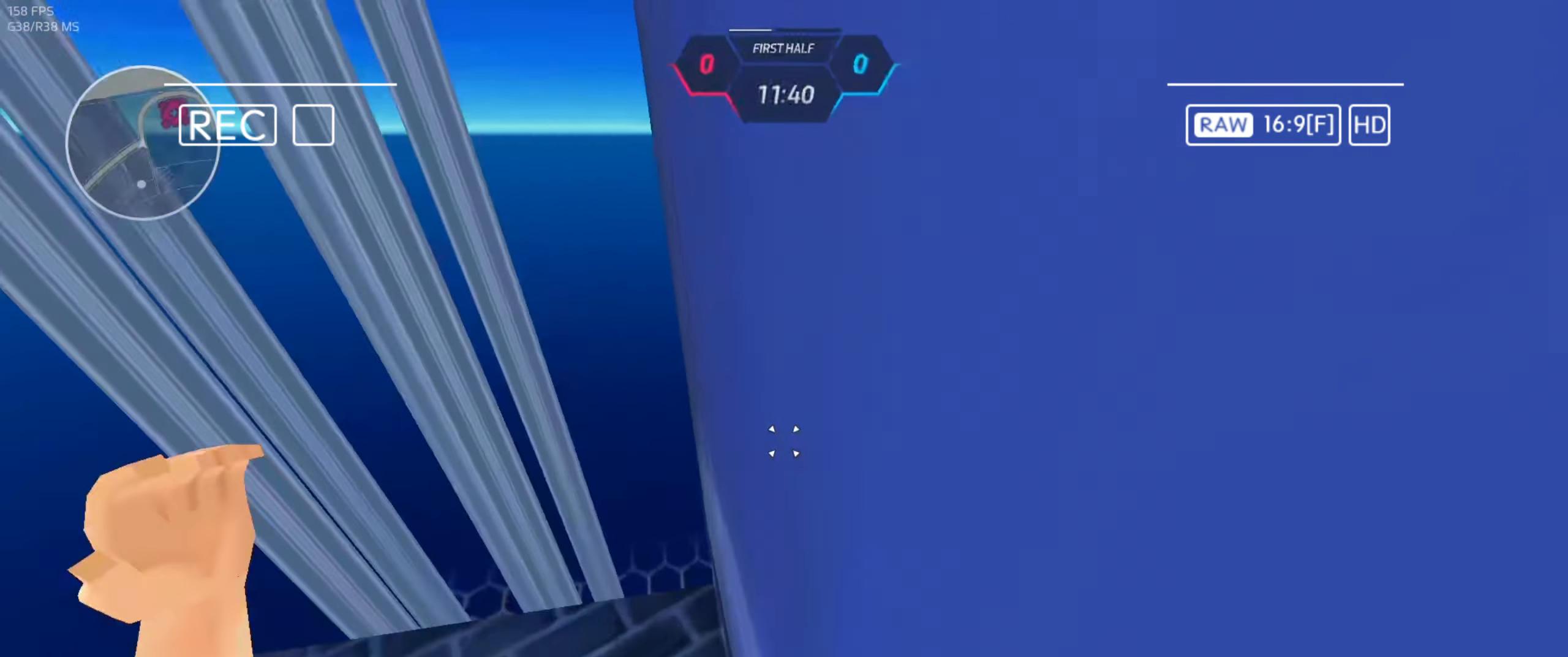
{"keys": ["w"], "mouse": [], "events": [[367, "e", "down"], [433, "e", "up"]]}
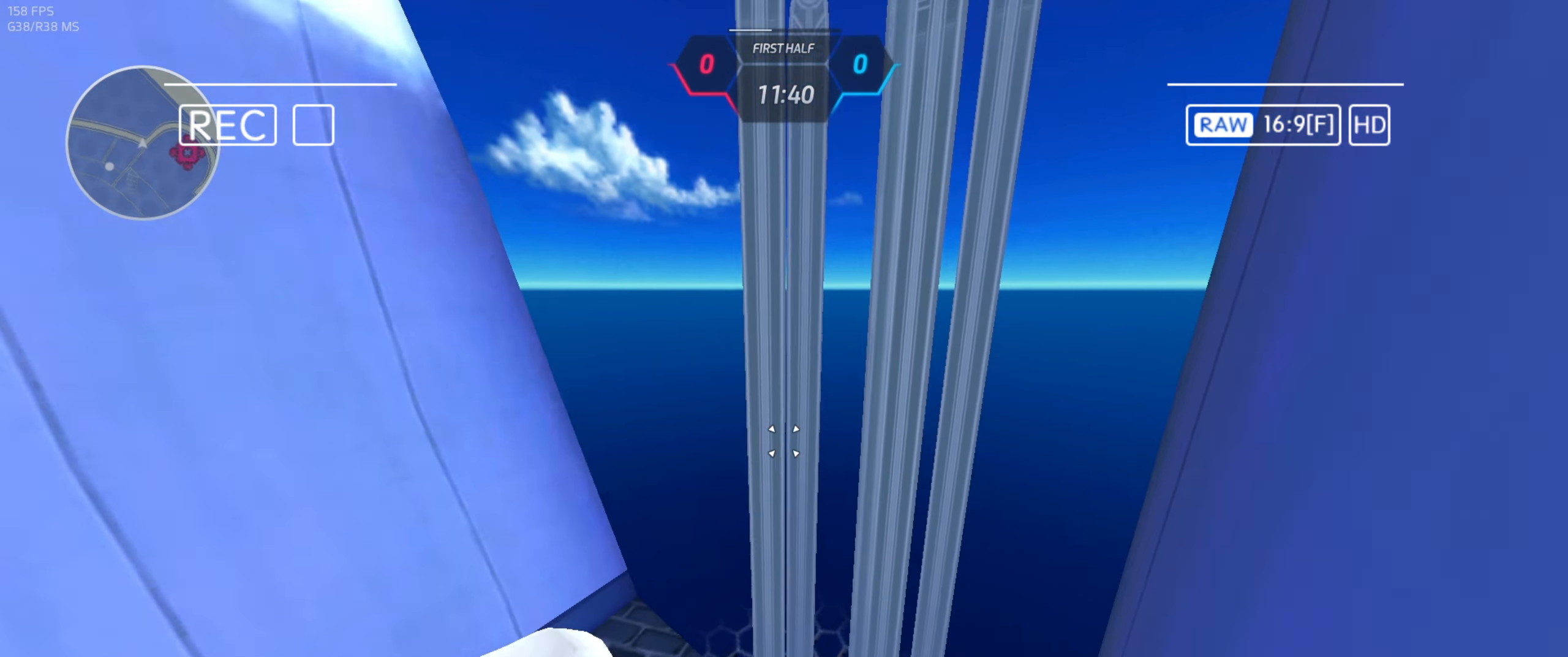
{"keys": ["r", "w"], "mouse": [], "events": [[500, "r", "down"]]}
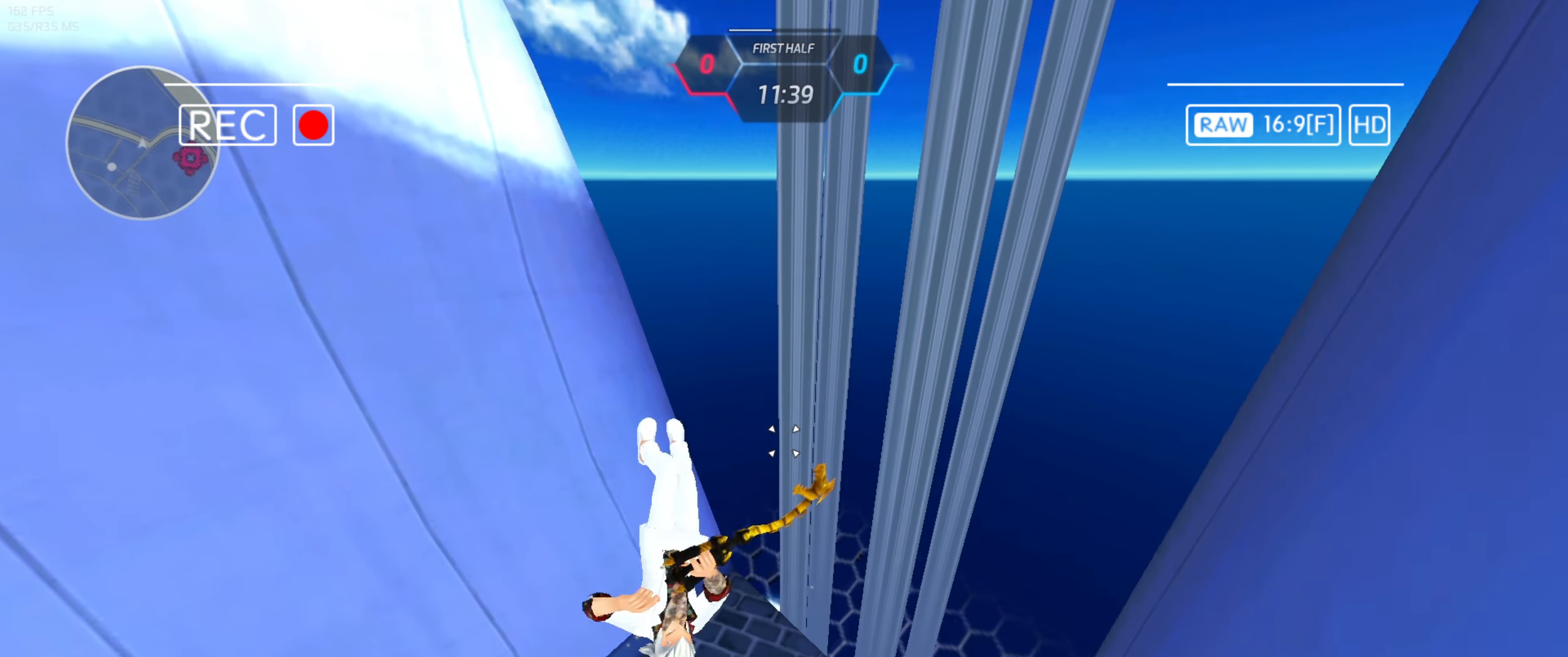
{"keys": ["w"], "mouse": [], "events": [[233, "r", "up"]]}
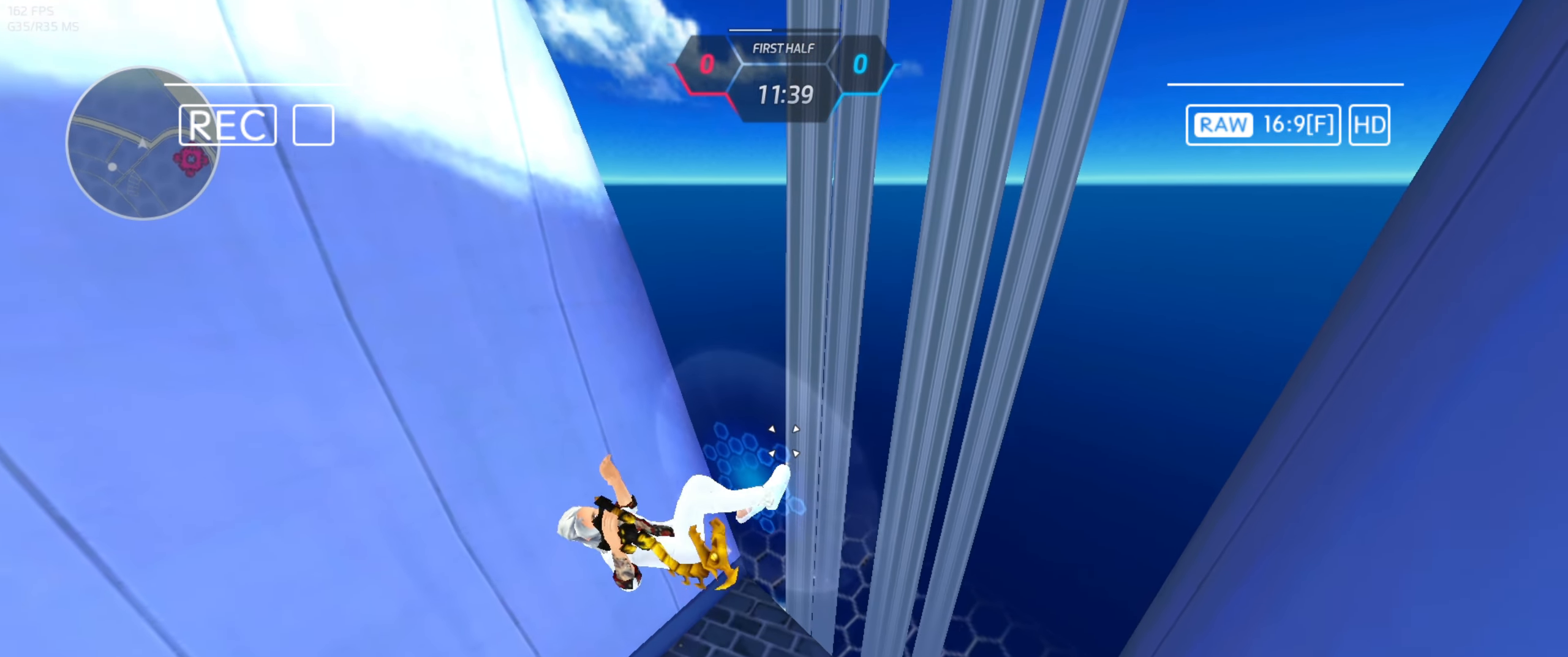
{"keys": ["a", "w"], "mouse": [], "events": [[167, "a", "down"]]}
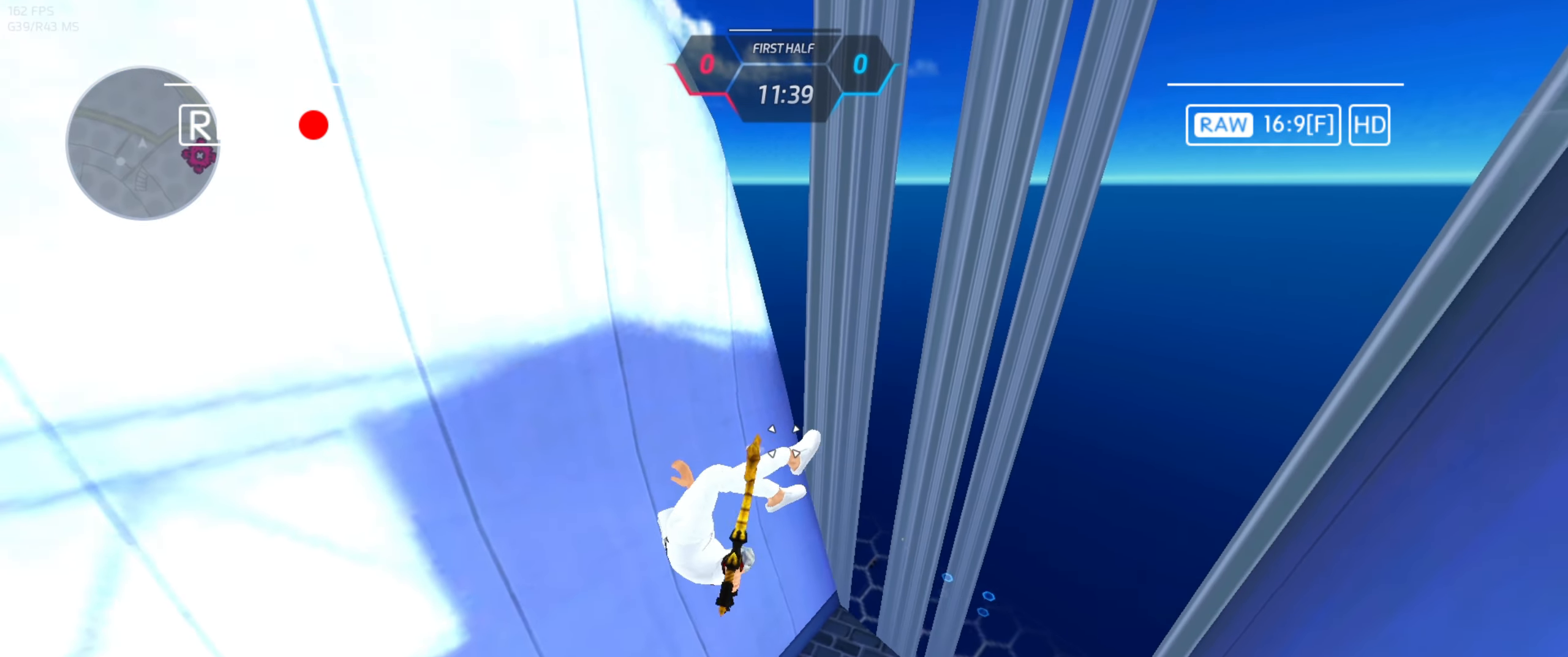
{"keys": ["a"], "mouse": [], "events": [[467, "w", "up"]]}
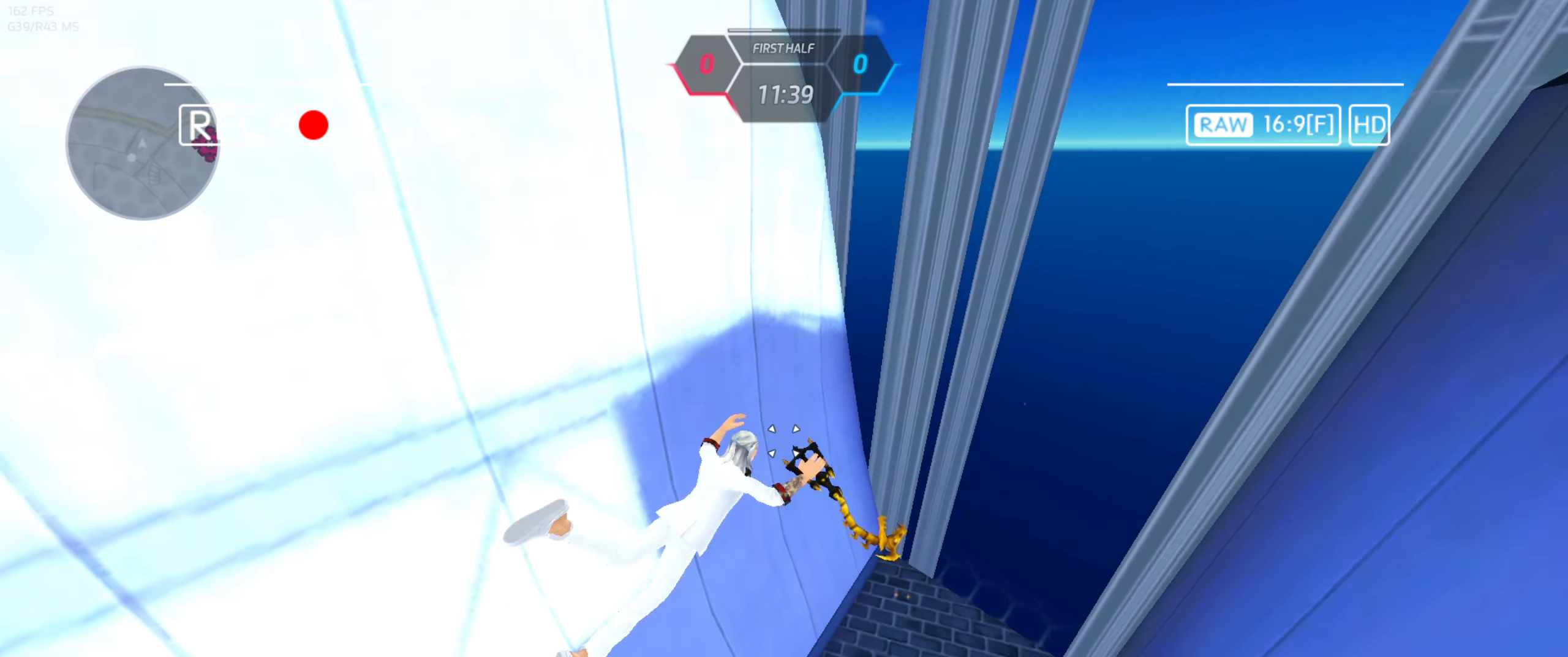
{"keys": ["space", "w"], "mouse": [], "events": [[100, "space", "down"], [233, "space", "up"], [267, "a", "up"], [267, "w", "down"], [367, "space", "down"], [367, "w", "up"], [400, "w", "down"]]}
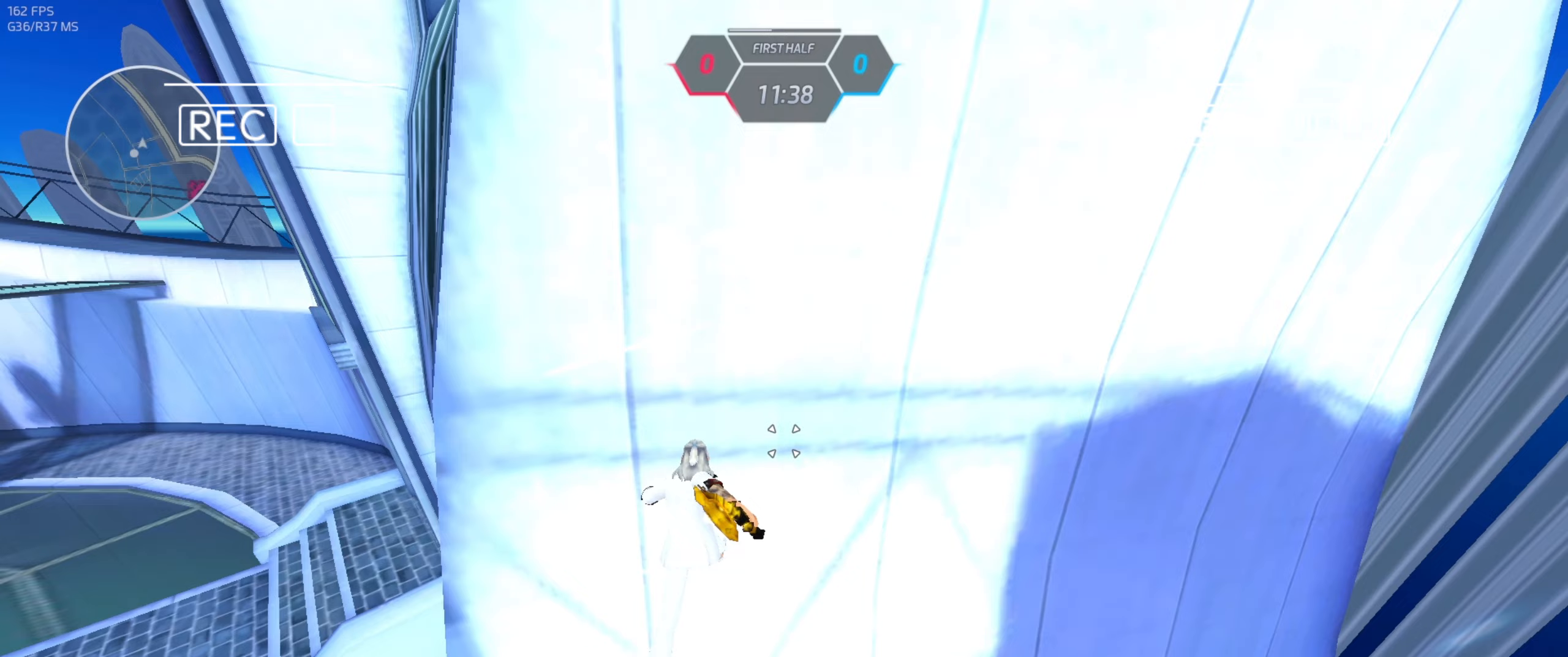
{"keys": ["w"], "mouse": [], "events": [[67, "space", "up"]]}
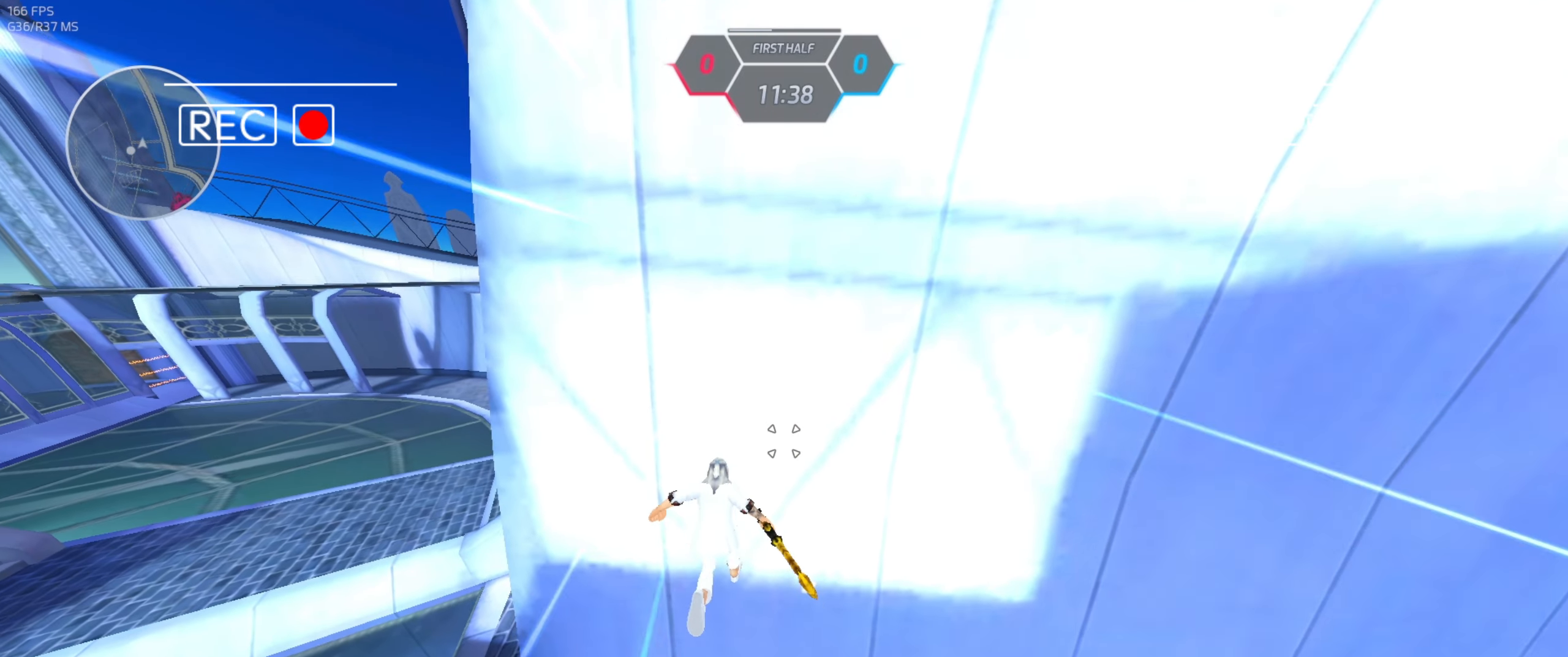
{"keys": ["w"], "mouse": [], "events": [[200, "space", "down"], [367, "space", "up"]]}
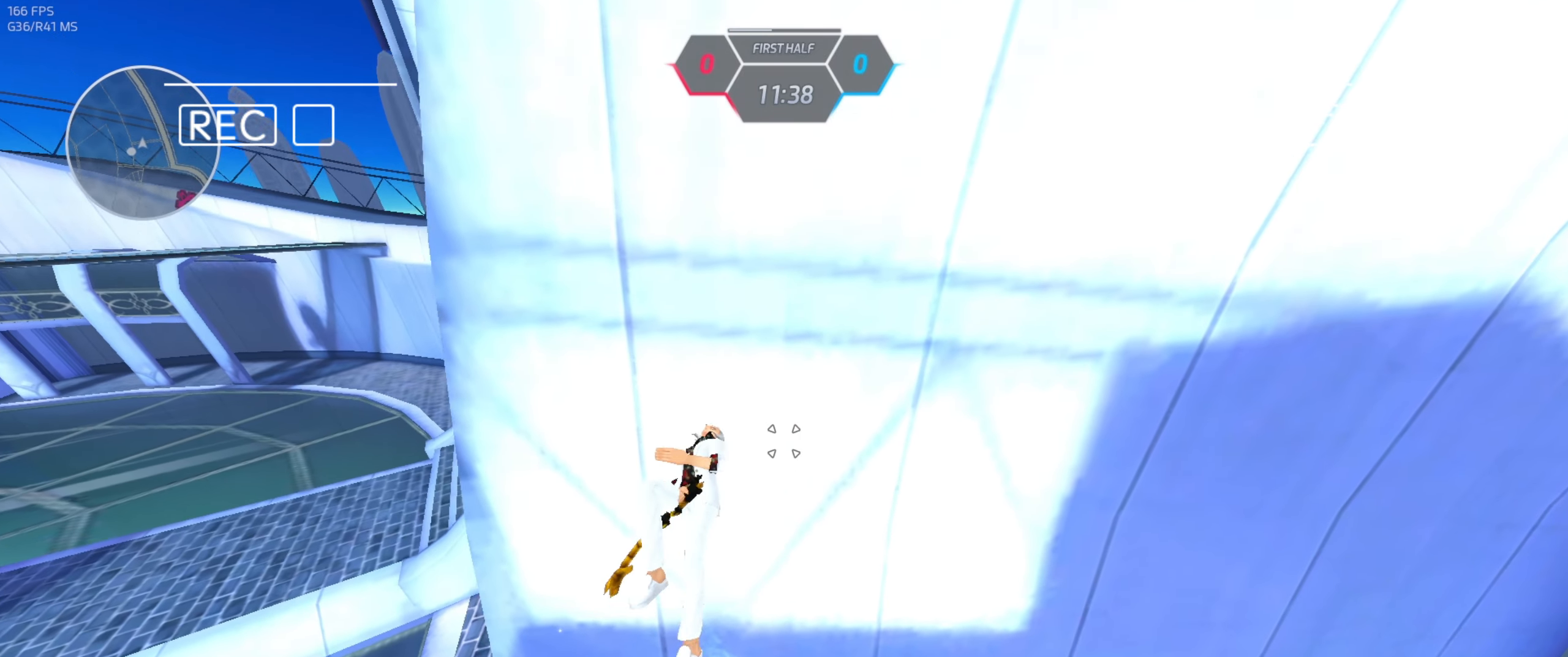
{"keys": ["w"], "mouse": [], "events": [[300, "r", "down"], [367, "r", "up"]]}
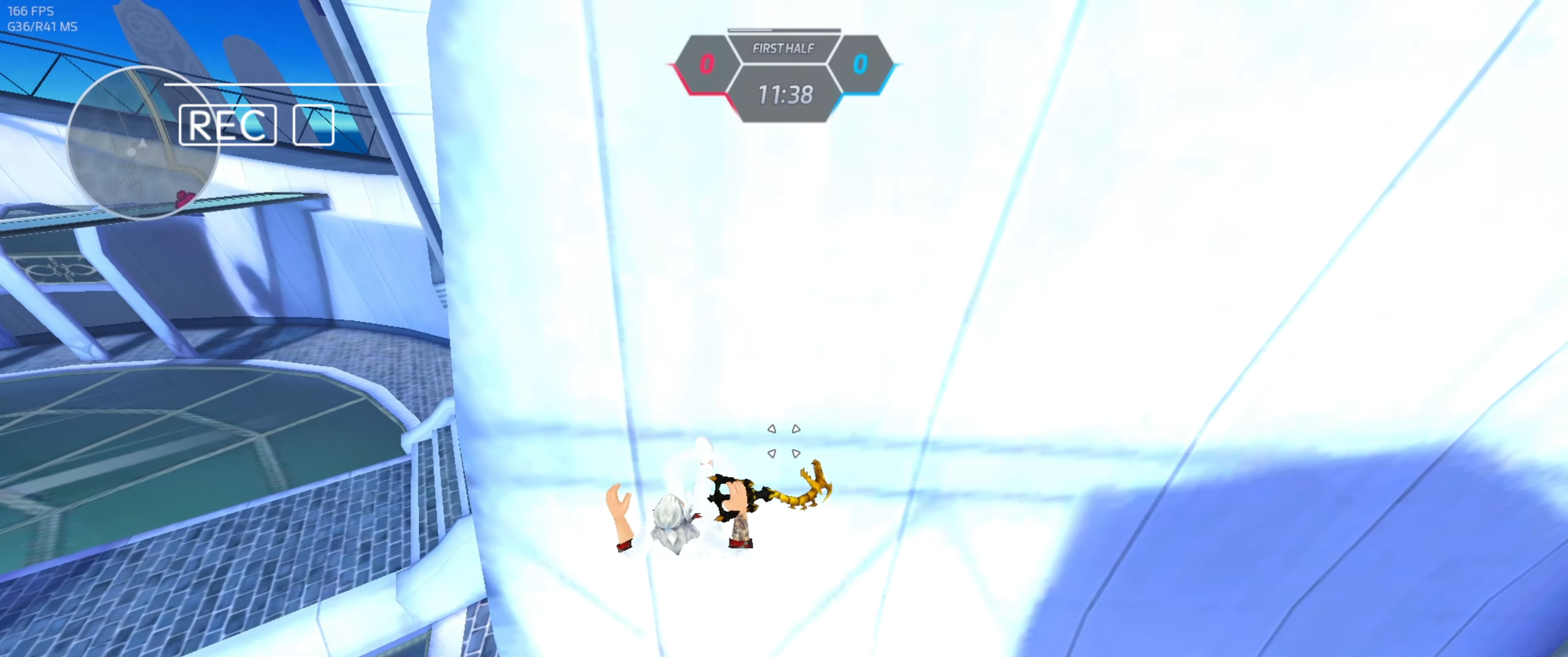
{"keys": ["w"], "mouse": [], "events": []}
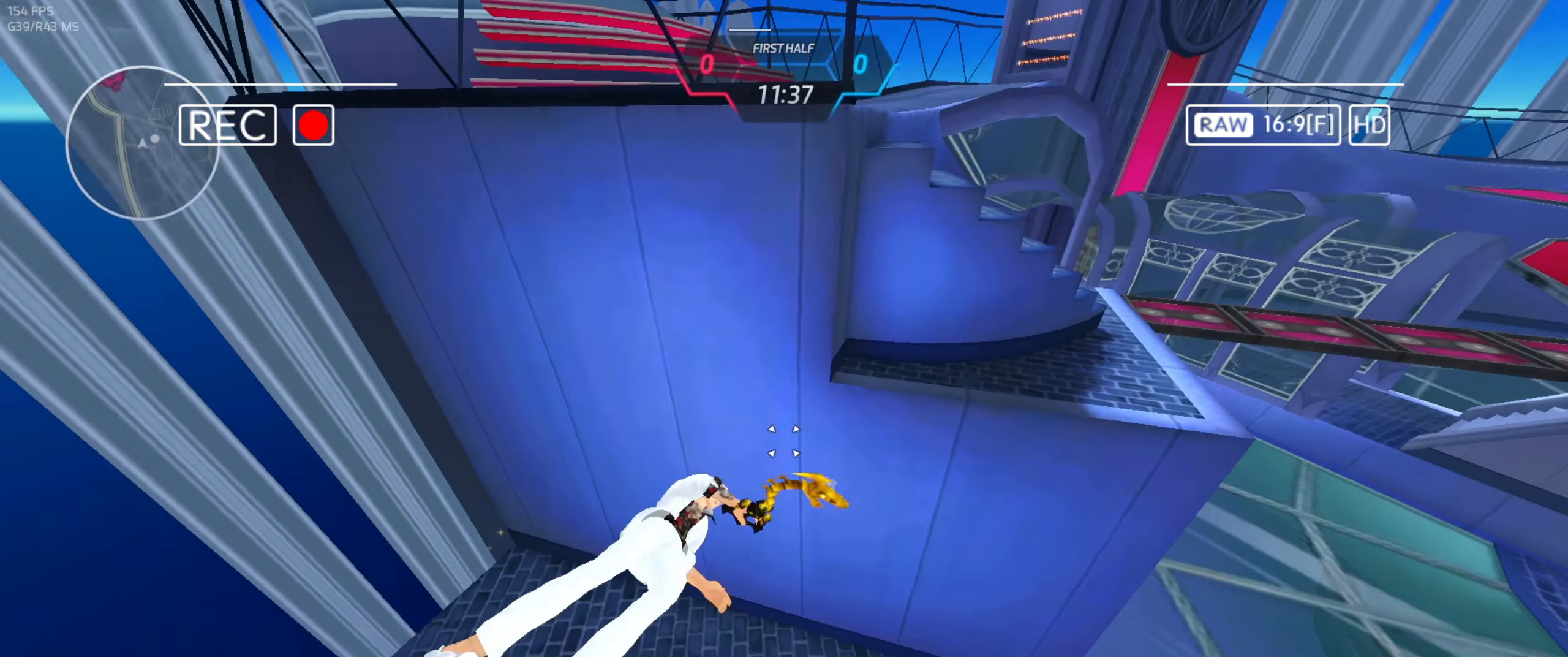
{"keys": ["d", "w"], "mouse": [], "events": [[300, "d", "down"]]}
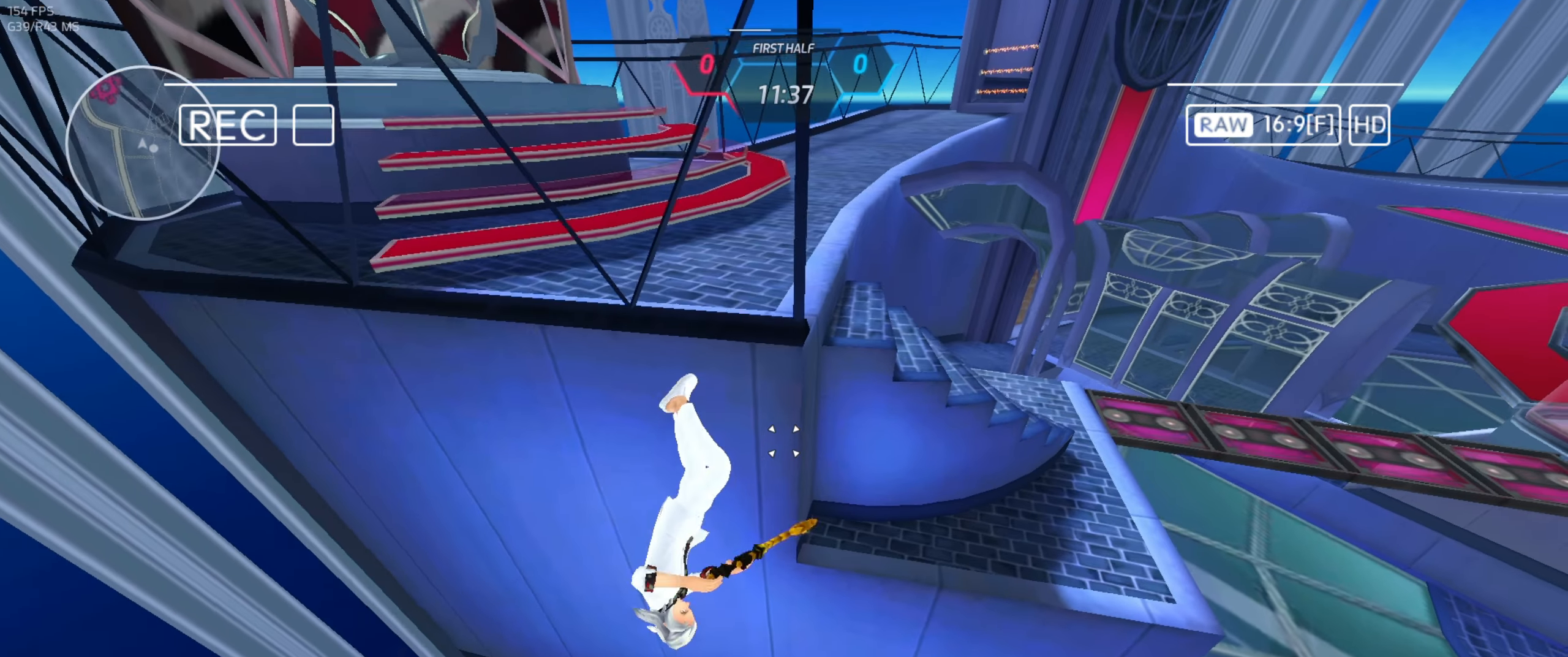
{"keys": ["d", "w"], "mouse": [], "events": []}
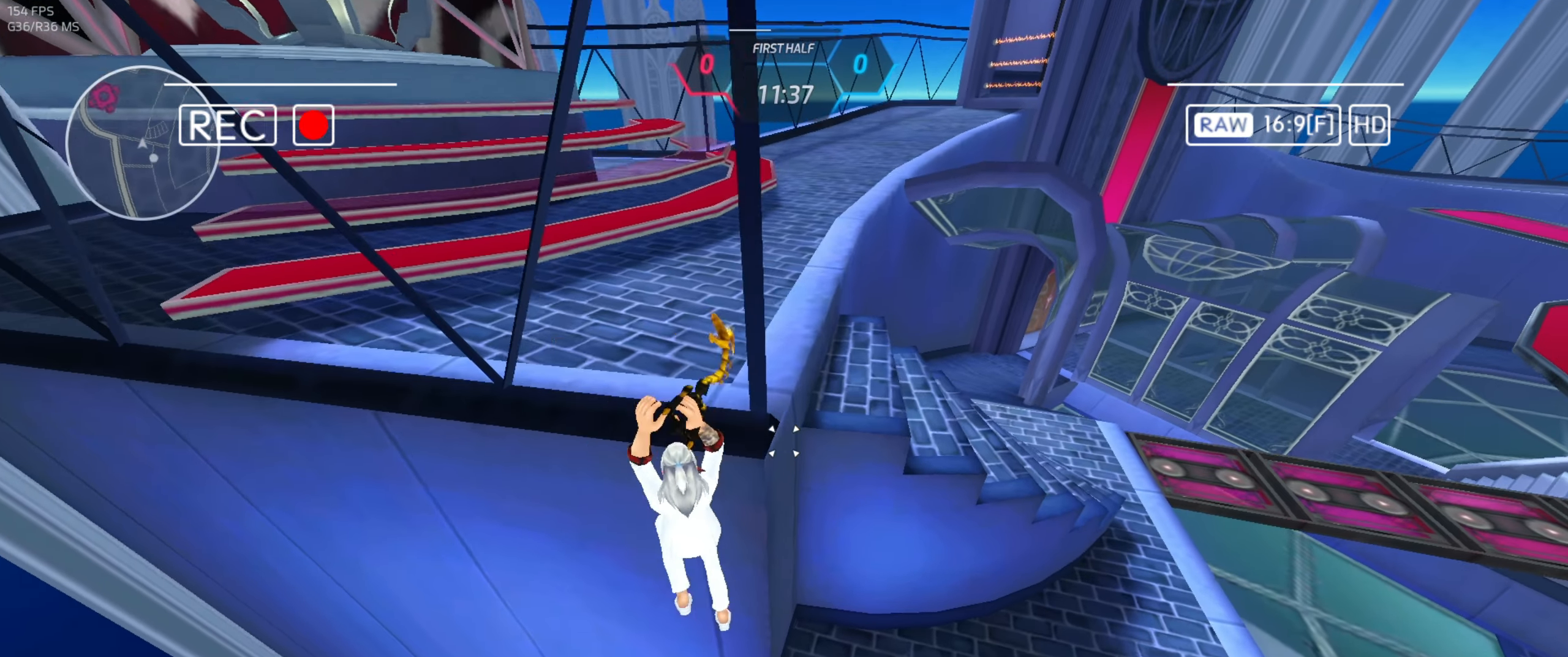
{"keys": ["d"], "mouse": [], "events": [[100, "w", "up"]]}
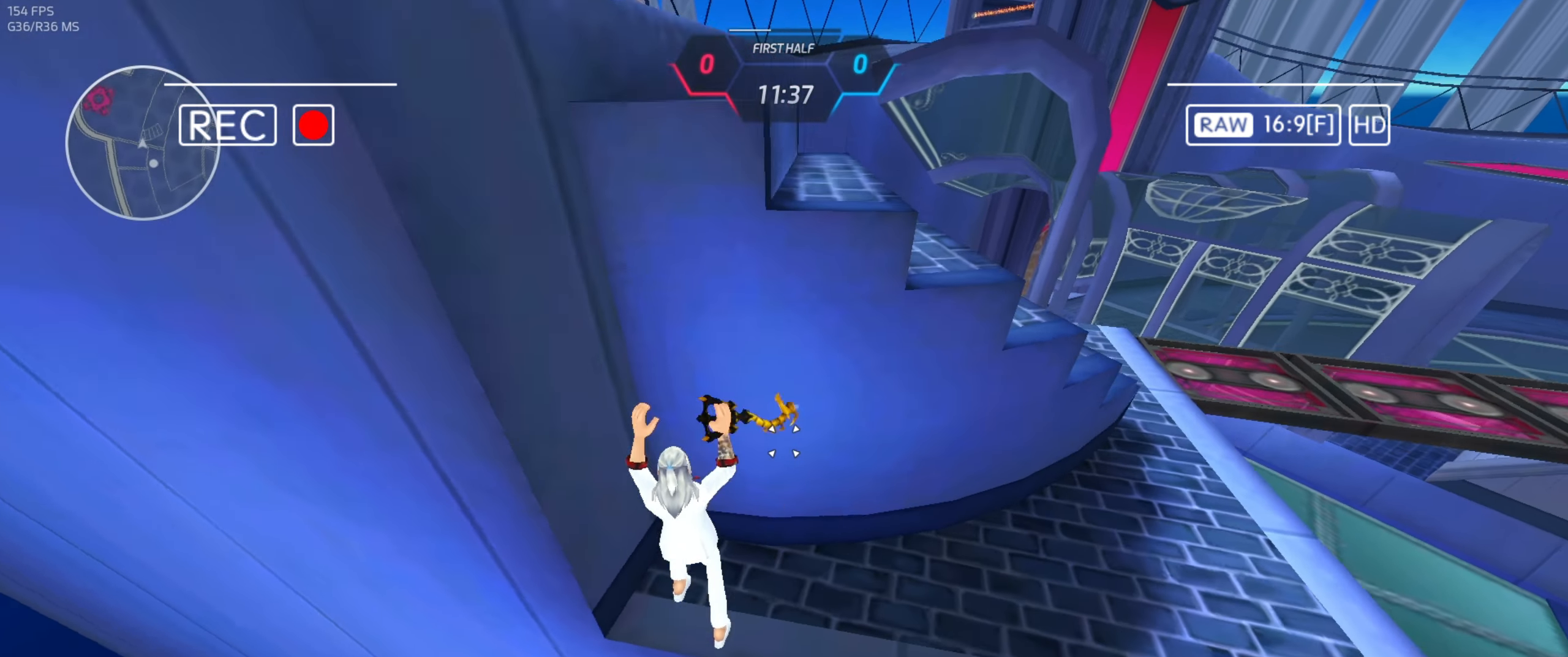
{"keys": [], "mouse": [], "events": [[300, "d", "up"]]}